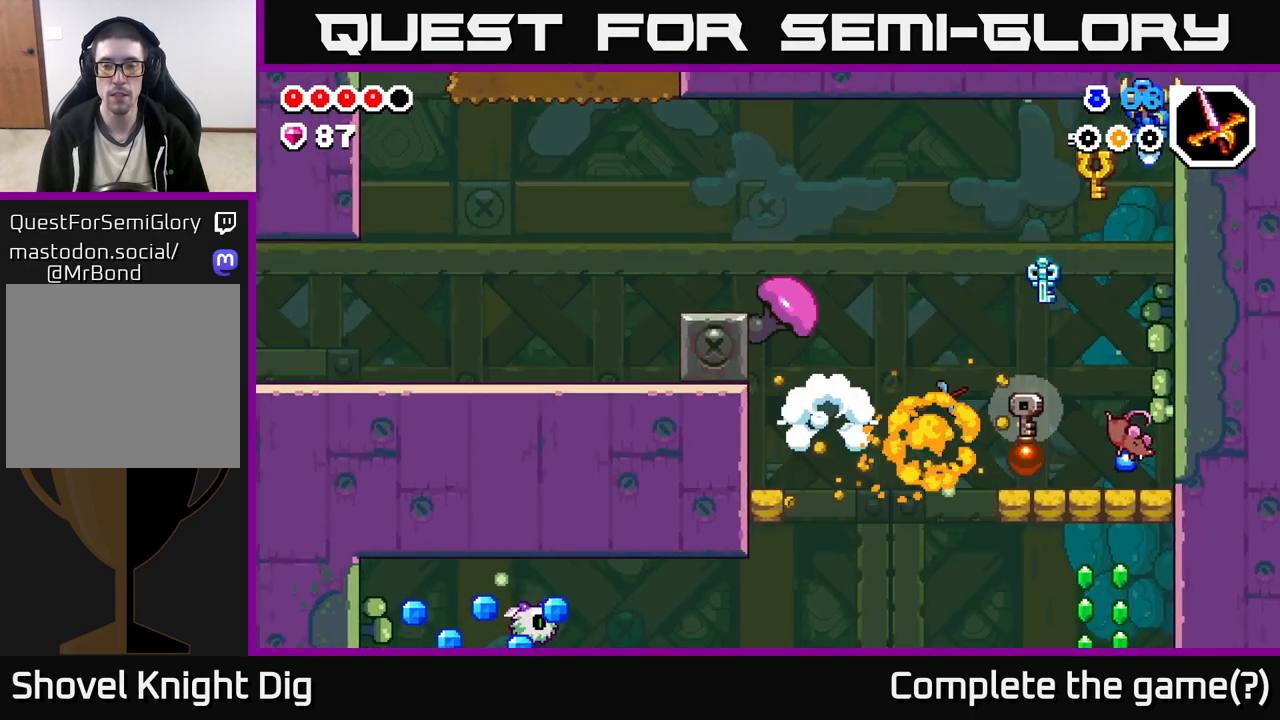
Gameplay with a controller (Xbox layout); each line is a JSON object with the inputs held at the frame after it. "events" lists button and stick changes between this image and that frame as [ms after this image, input, new state], when the widget could be followed in between.
{"buttons": [], "left_stick": "center", "right_stick": "center", "events": [[83, "left_stick", "center"], [167, "A", "up"]]}
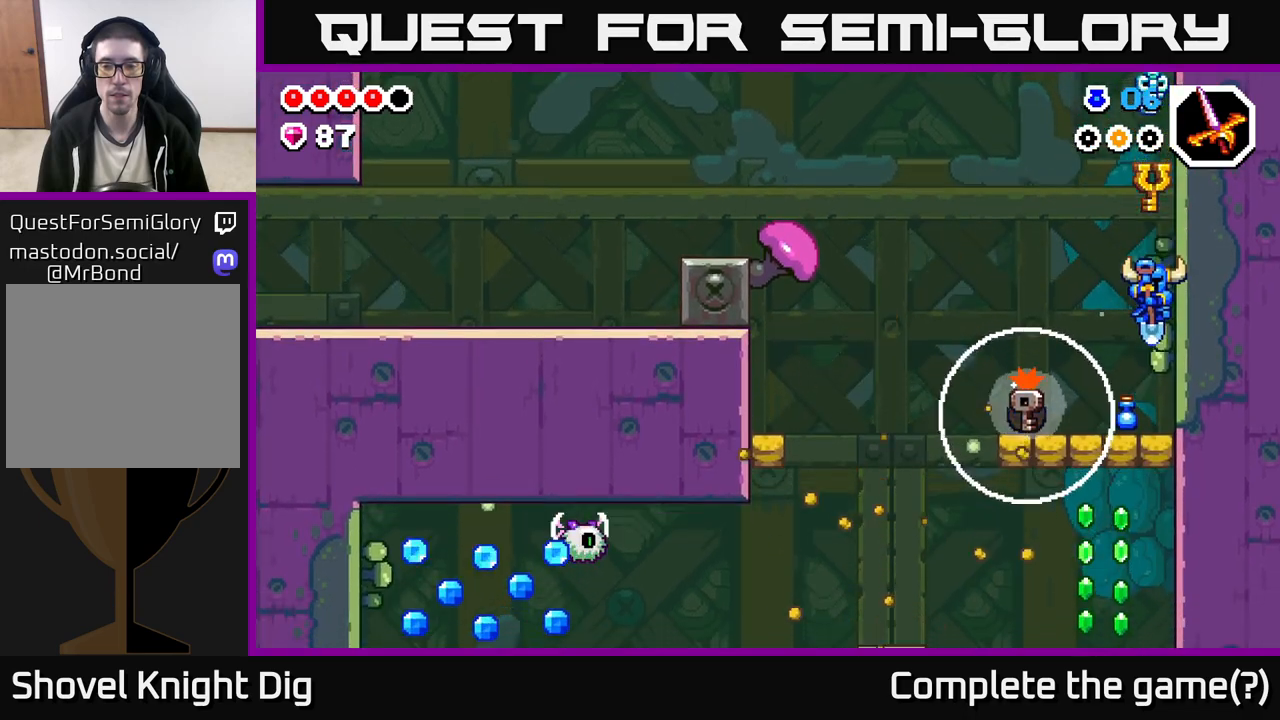
{"buttons": ["A"], "left_stick": "right", "right_stick": "center", "events": [[17, "left_stick", "left"], [133, "left_stick", "right"], [150, "A", "down"]]}
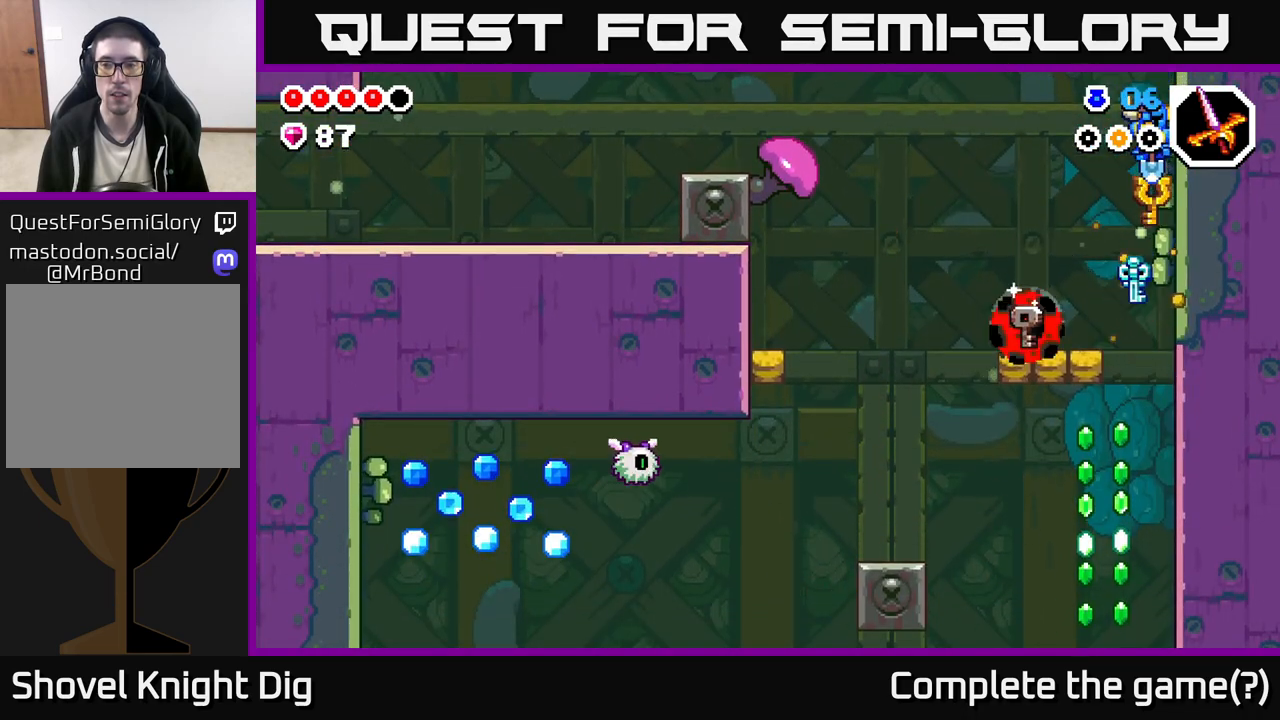
{"buttons": ["A"], "left_stick": "left", "right_stick": "center", "events": [[217, "A", "up"], [367, "A", "down"], [417, "left_stick", "left"]]}
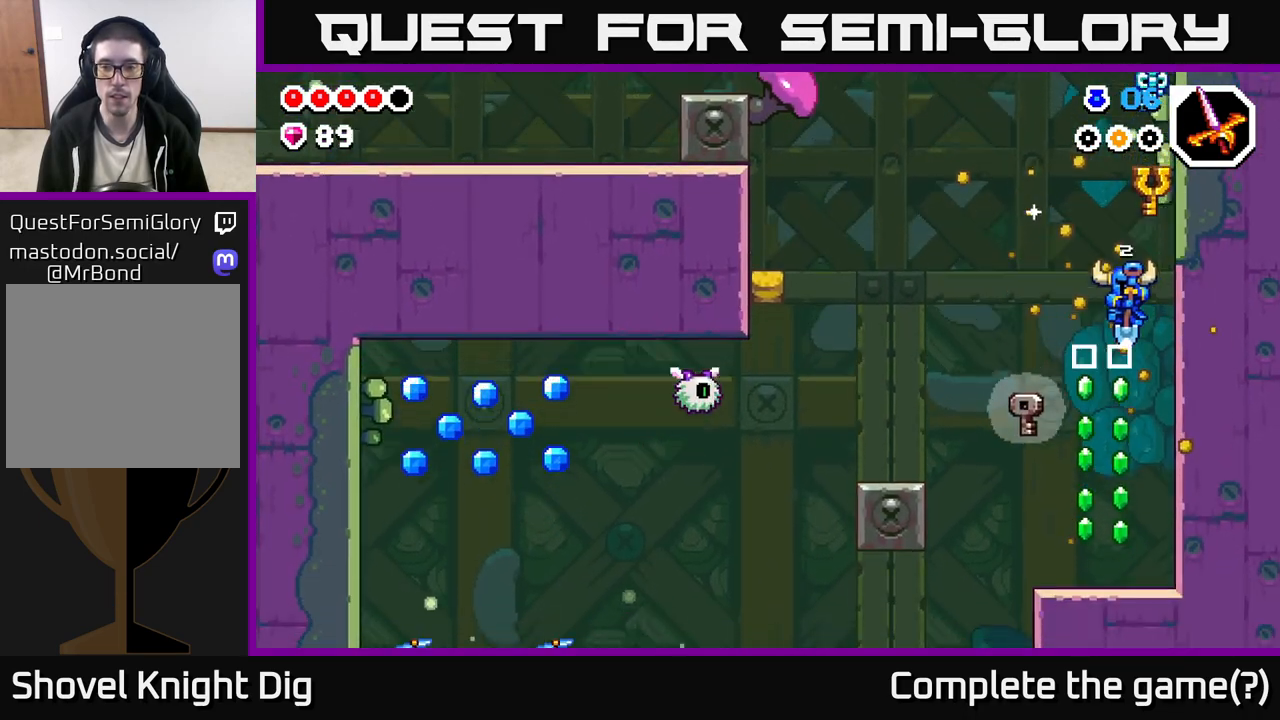
{"buttons": [], "left_stick": "left", "right_stick": "center", "events": [[83, "A", "up"], [150, "left_stick", "center"], [483, "left_stick", "left"]]}
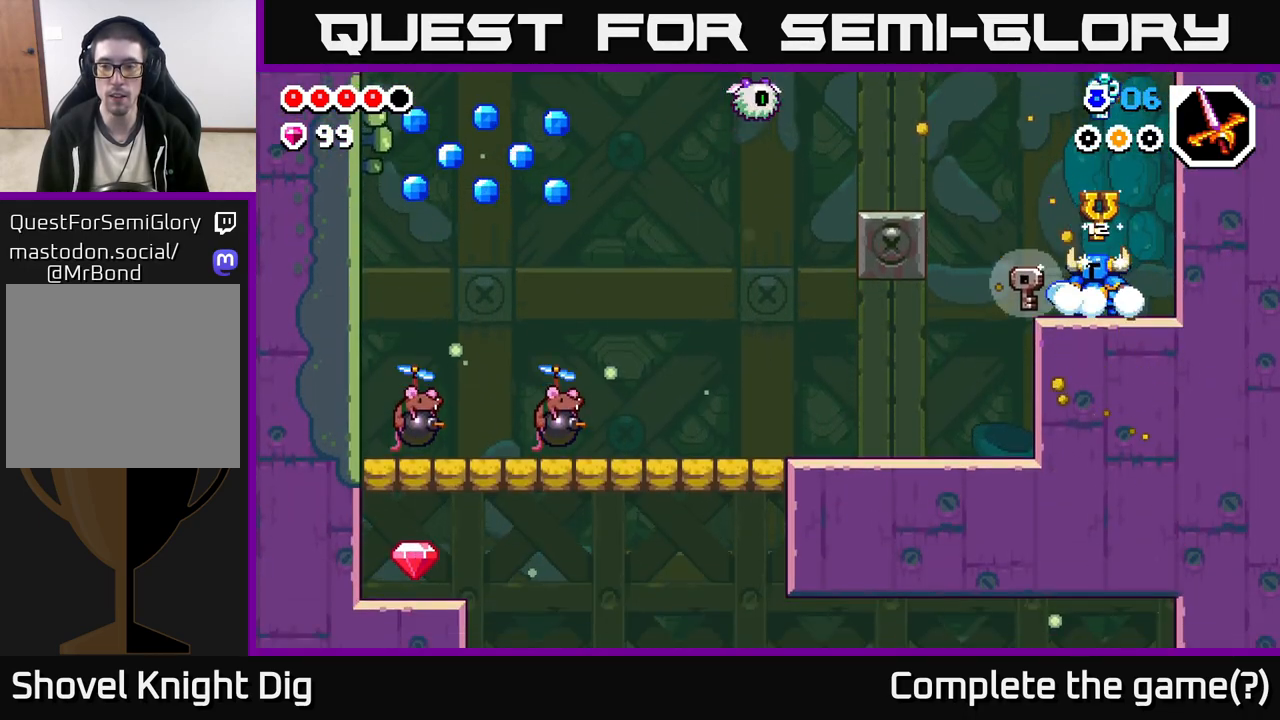
{"buttons": ["A", "X"], "left_stick": "left", "right_stick": "center", "events": [[233, "A", "down"], [467, "X", "down"]]}
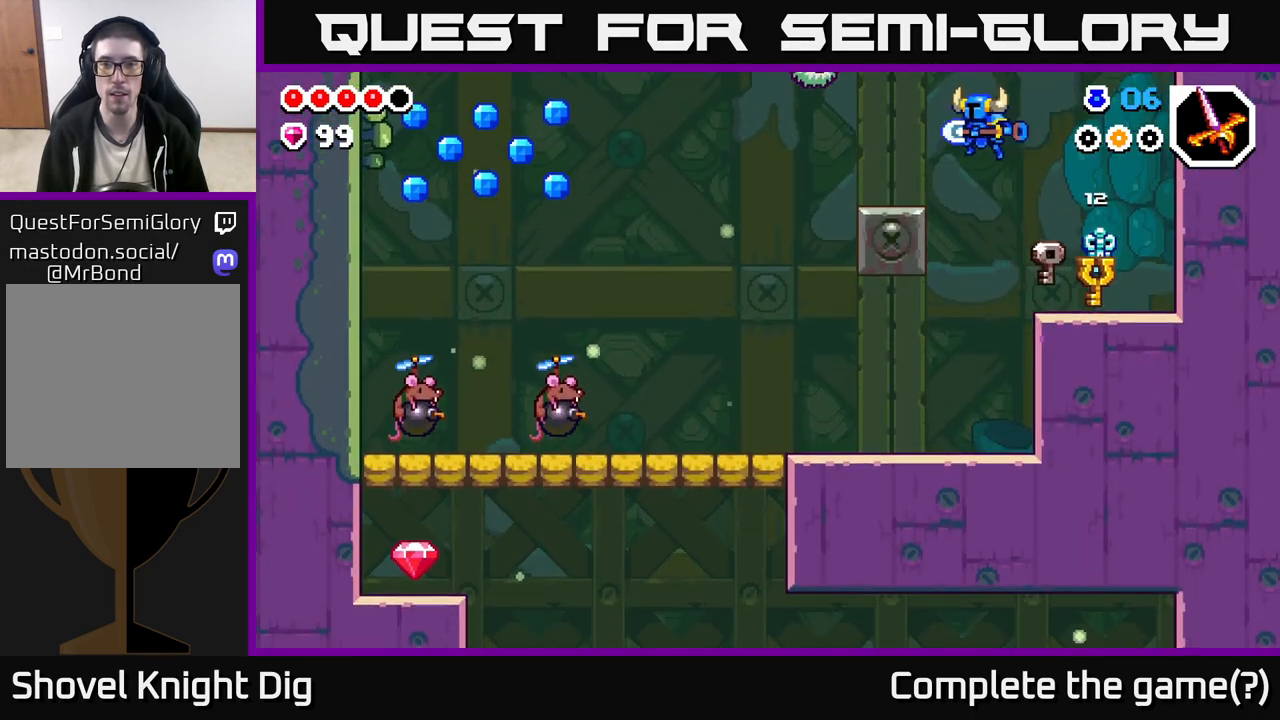
{"buttons": ["A", "X"], "left_stick": "center", "right_stick": "center", "events": [[67, "X", "up"], [183, "A", "up"], [250, "left_stick", "center"], [350, "A", "down"], [433, "X", "down"]]}
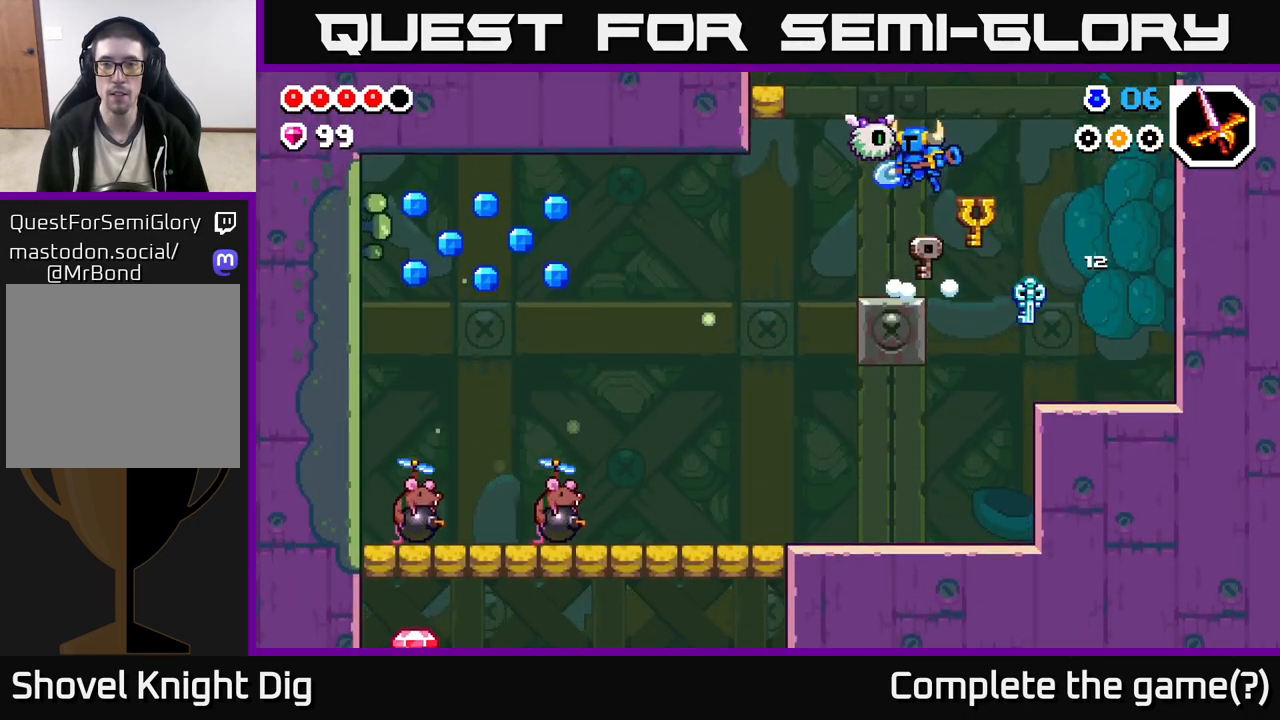
{"buttons": [], "left_stick": "center", "right_stick": "center", "events": [[67, "A", "up"], [67, "X", "up"], [300, "left_stick", "left"], [450, "left_stick", "center"]]}
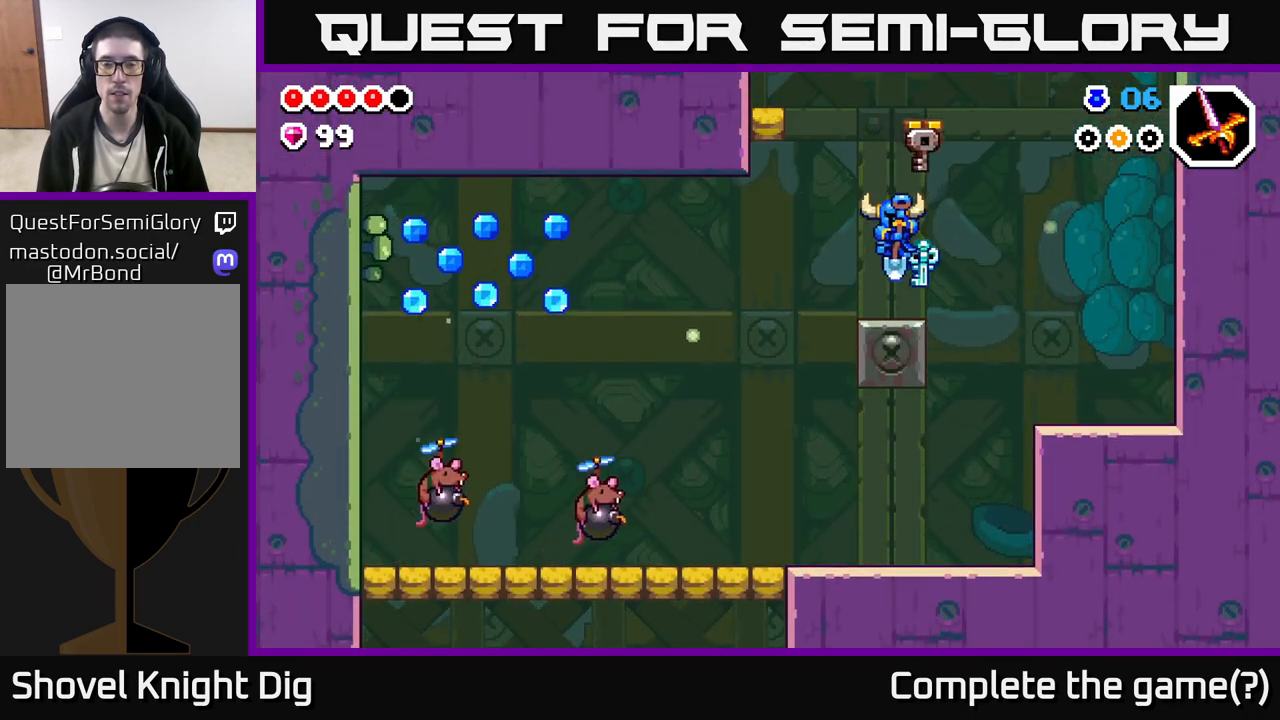
{"buttons": [], "left_stick": "left", "right_stick": "center", "events": [[67, "left_stick", "left"], [283, "A", "down"], [367, "A", "up"]]}
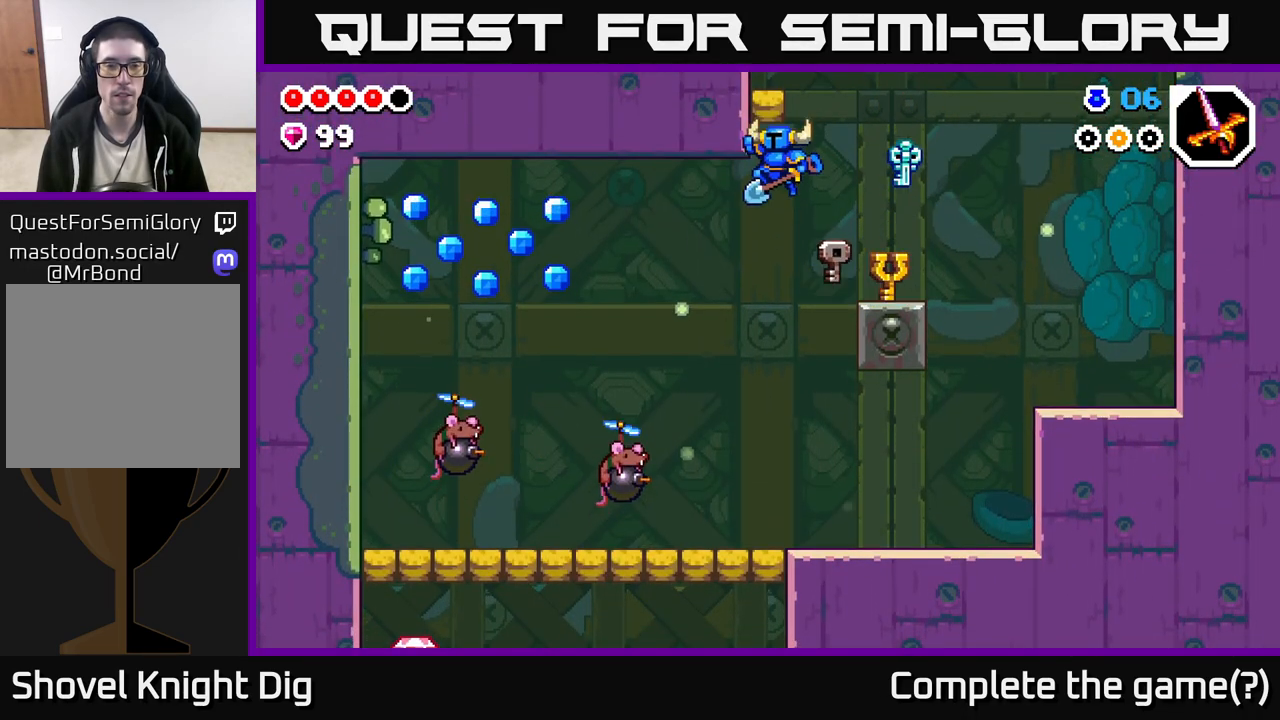
{"buttons": ["A"], "left_stick": "left", "right_stick": "center", "events": [[217, "A", "down"]]}
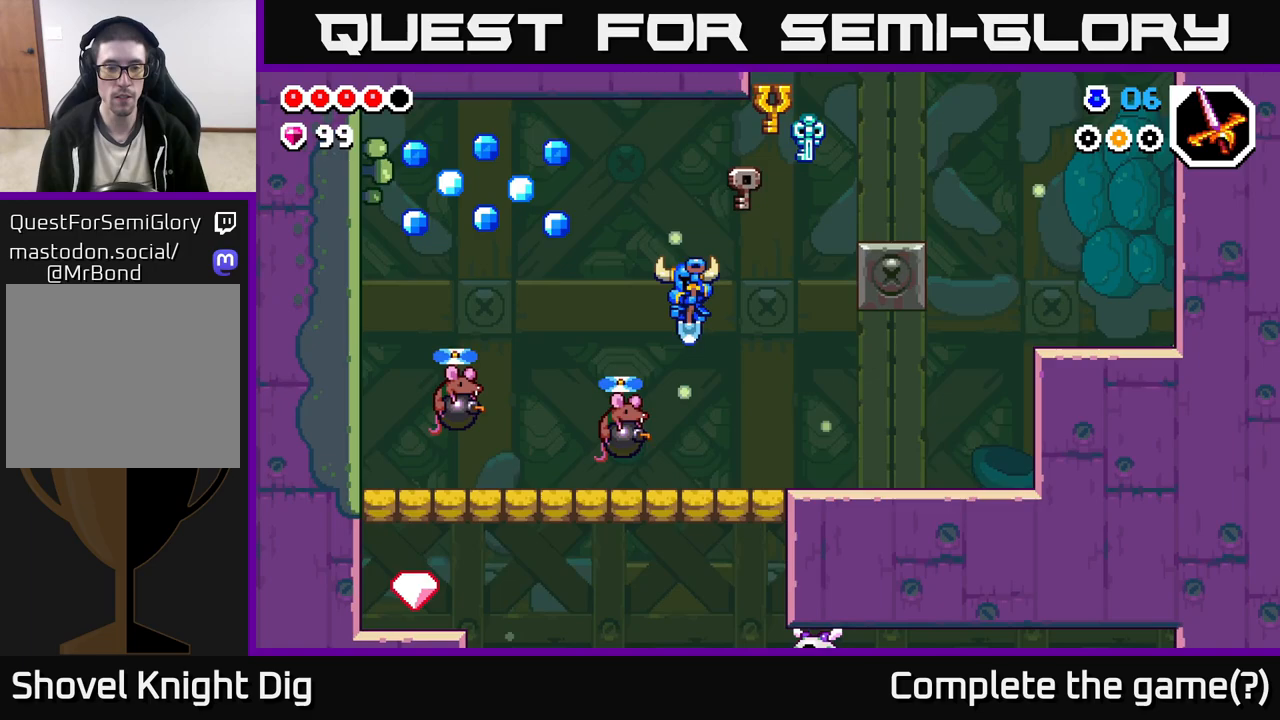
{"buttons": ["A"], "left_stick": "left", "right_stick": "center", "events": []}
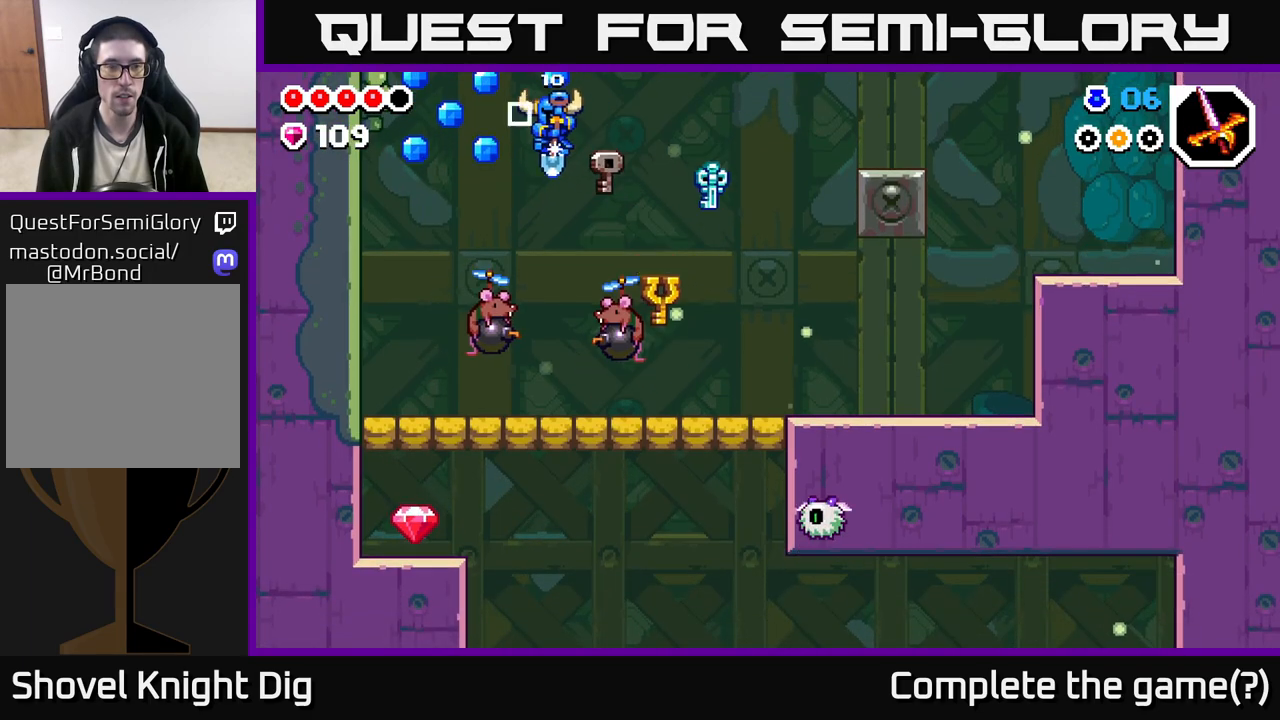
{"buttons": ["A"], "left_stick": "left", "right_stick": "center", "events": [[250, "left_stick", "center"], [317, "left_stick", "left"]]}
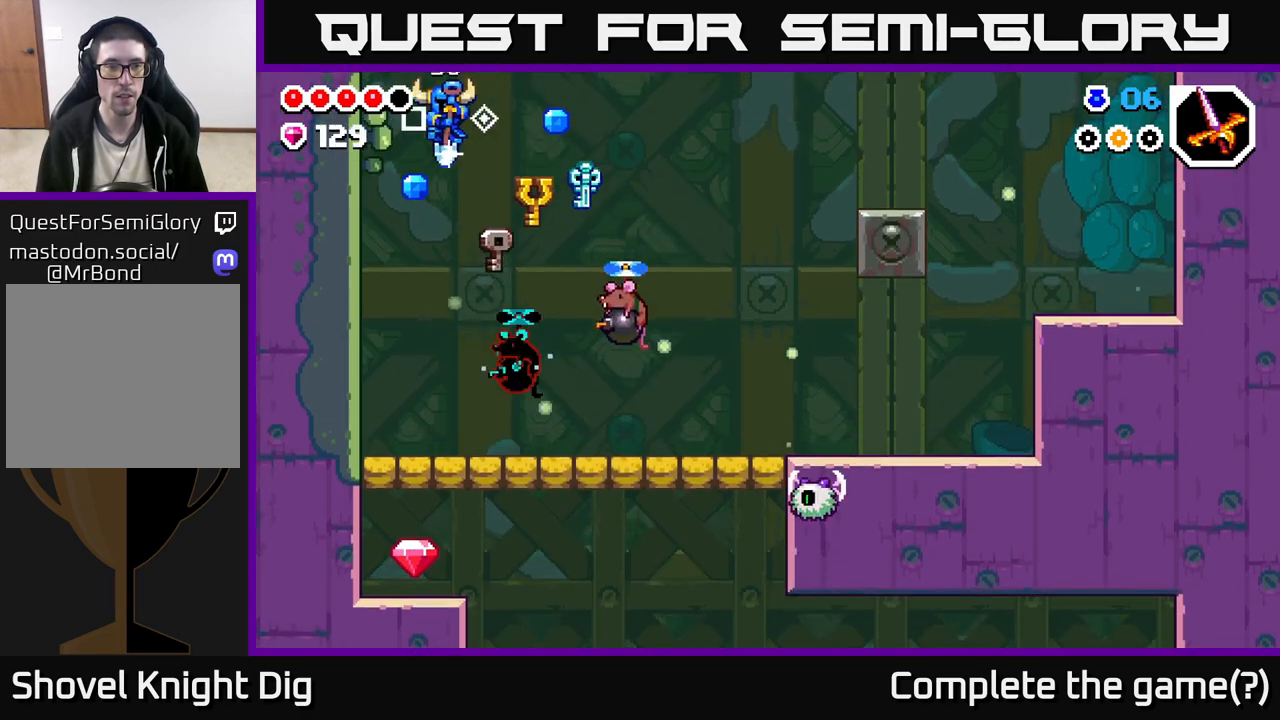
{"buttons": ["A"], "left_stick": "right", "right_stick": "center", "events": [[167, "left_stick", "right"]]}
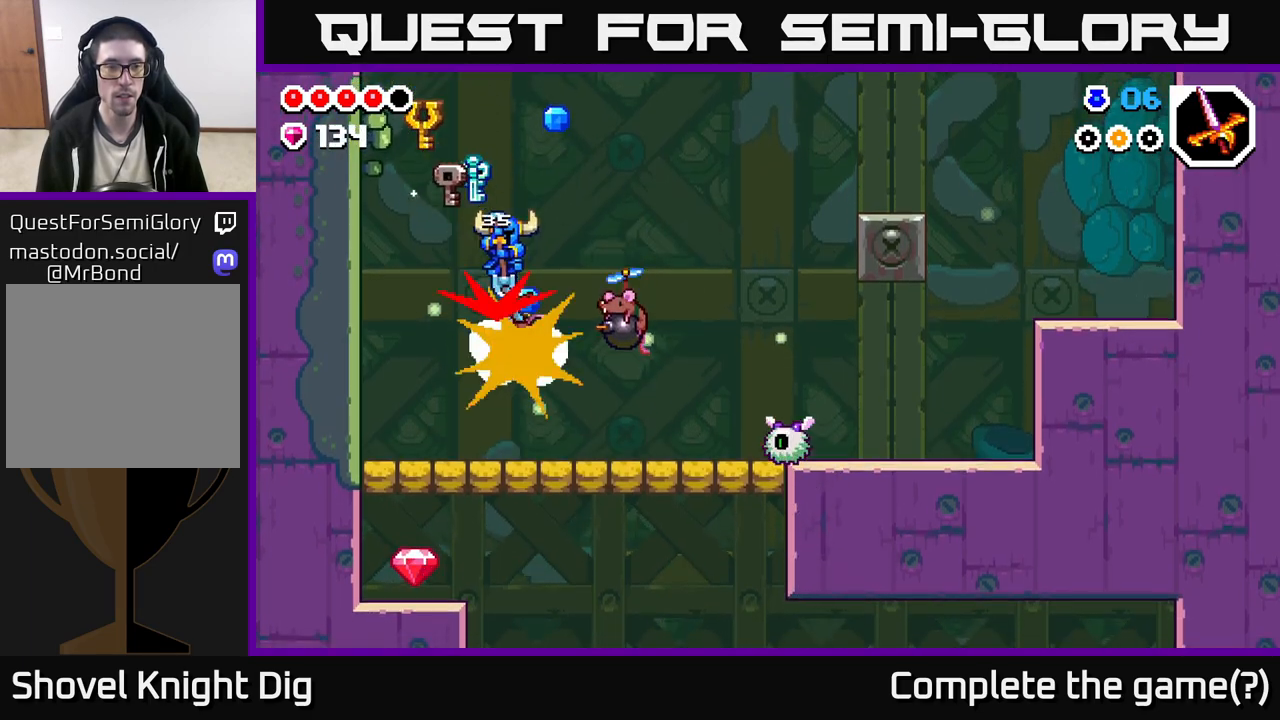
{"buttons": [], "left_stick": "center", "right_stick": "center", "events": [[317, "A", "up"], [400, "left_stick", "center"]]}
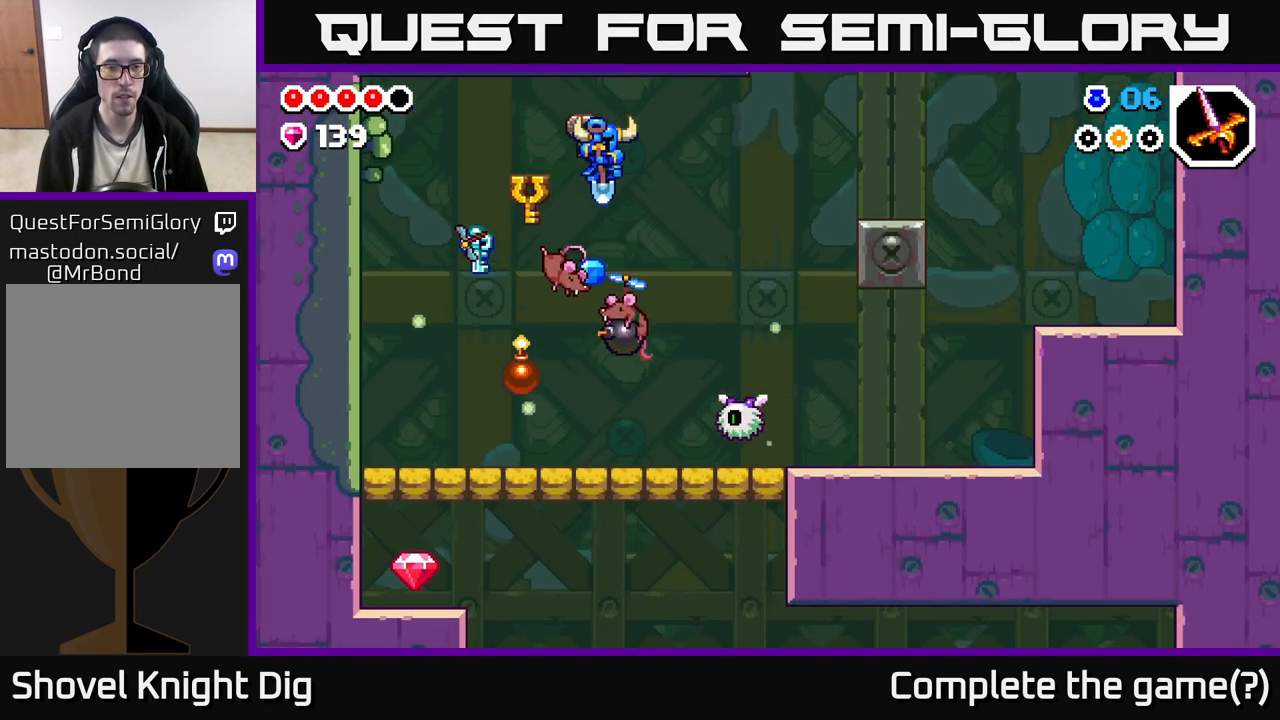
{"buttons": [], "left_stick": "right", "right_stick": "center", "events": [[317, "left_stick", "right"]]}
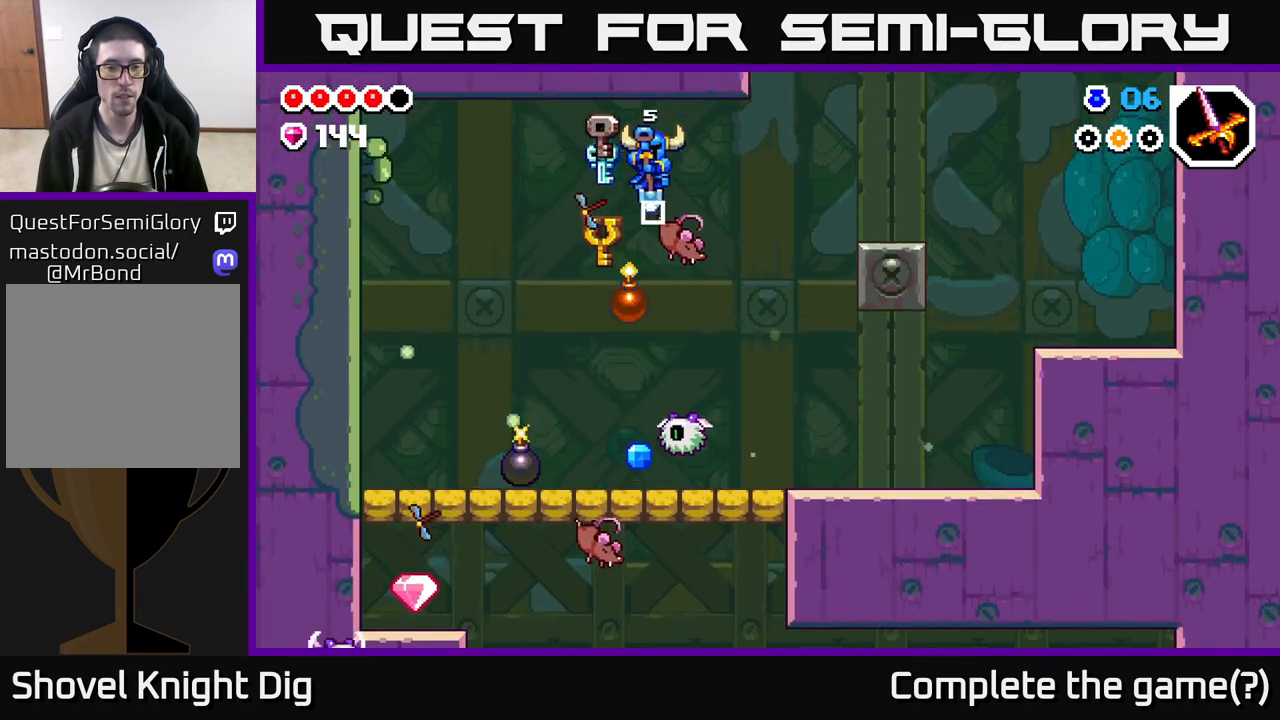
{"buttons": [], "left_stick": "center", "right_stick": "center", "events": [[17, "left_stick", "center"]]}
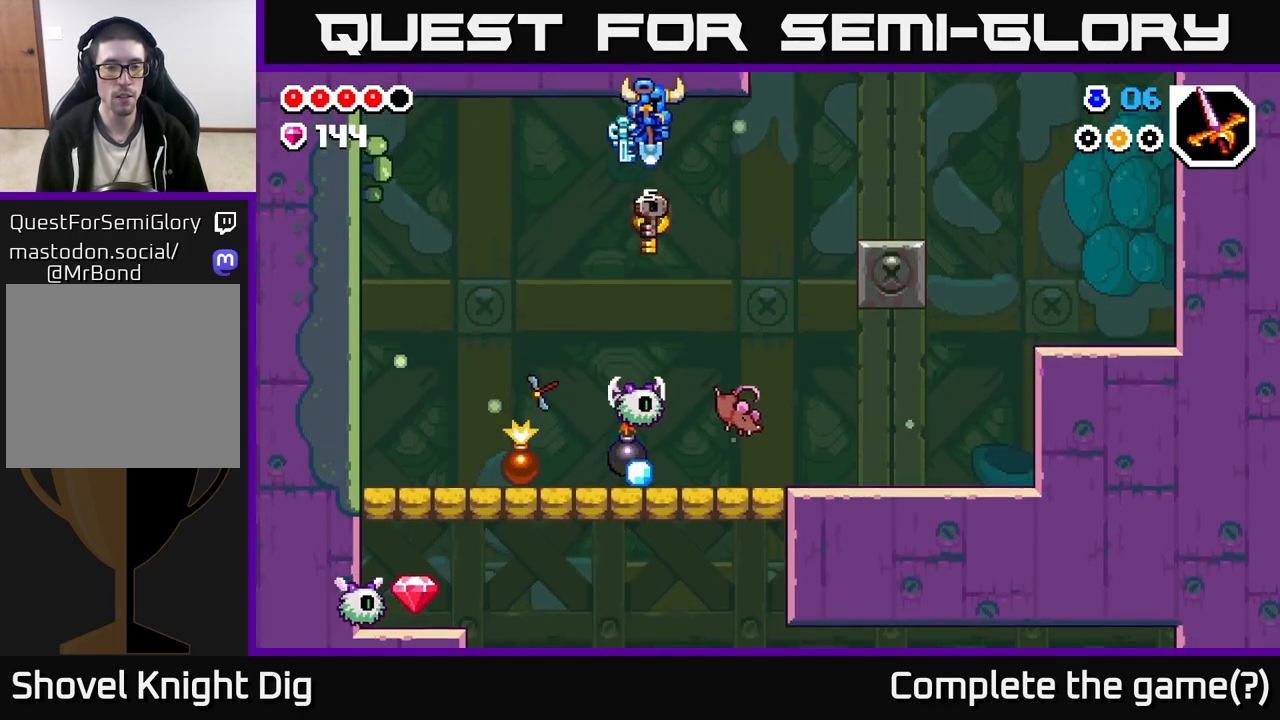
{"buttons": [], "left_stick": "right", "right_stick": "center", "events": [[267, "left_stick", "left"], [433, "left_stick", "right"]]}
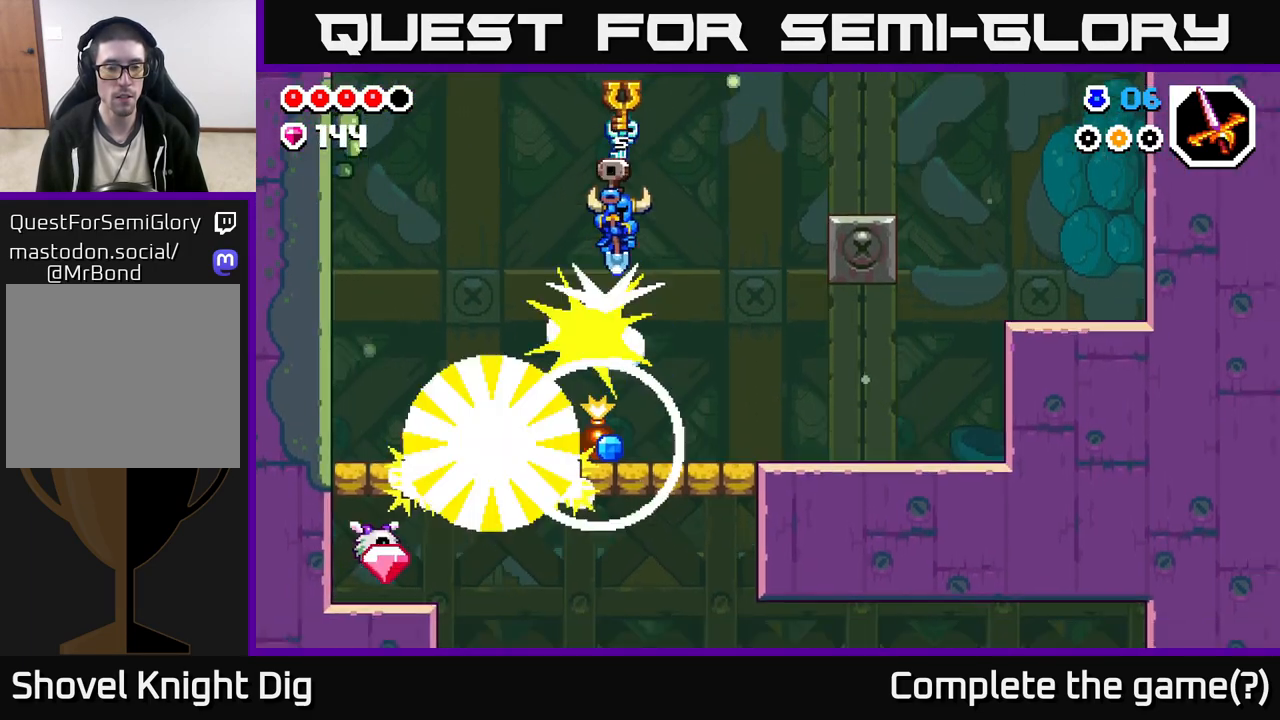
{"buttons": [], "left_stick": "right", "right_stick": "center", "events": []}
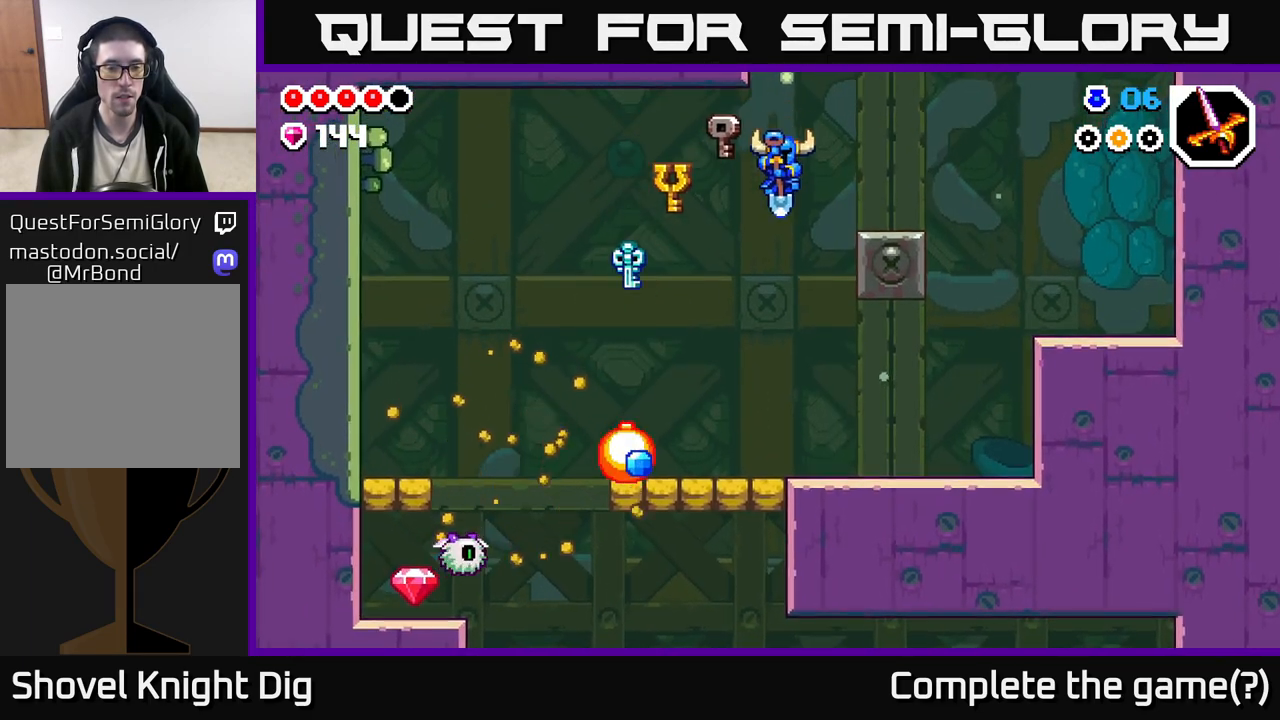
{"buttons": [], "left_stick": "left", "right_stick": "center", "events": [[383, "left_stick", "left"]]}
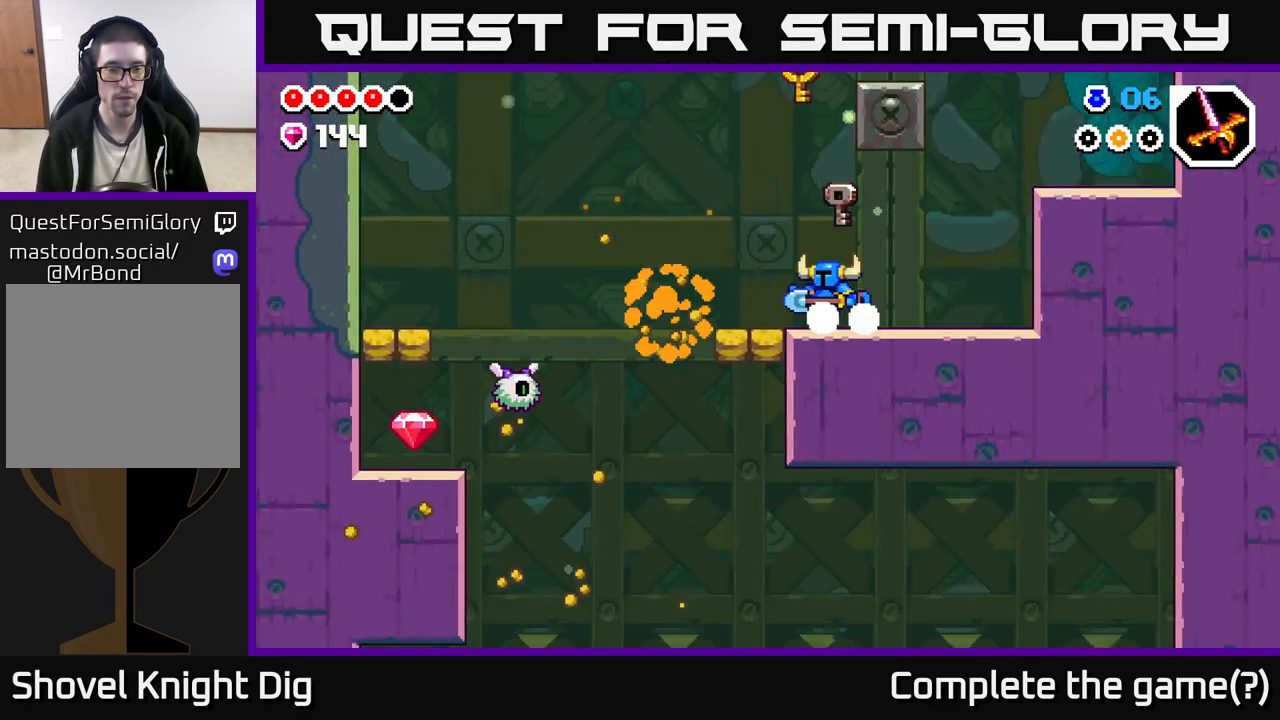
{"buttons": [], "left_stick": "left", "right_stick": "center", "events": [[333, "A", "down"], [433, "A", "up"]]}
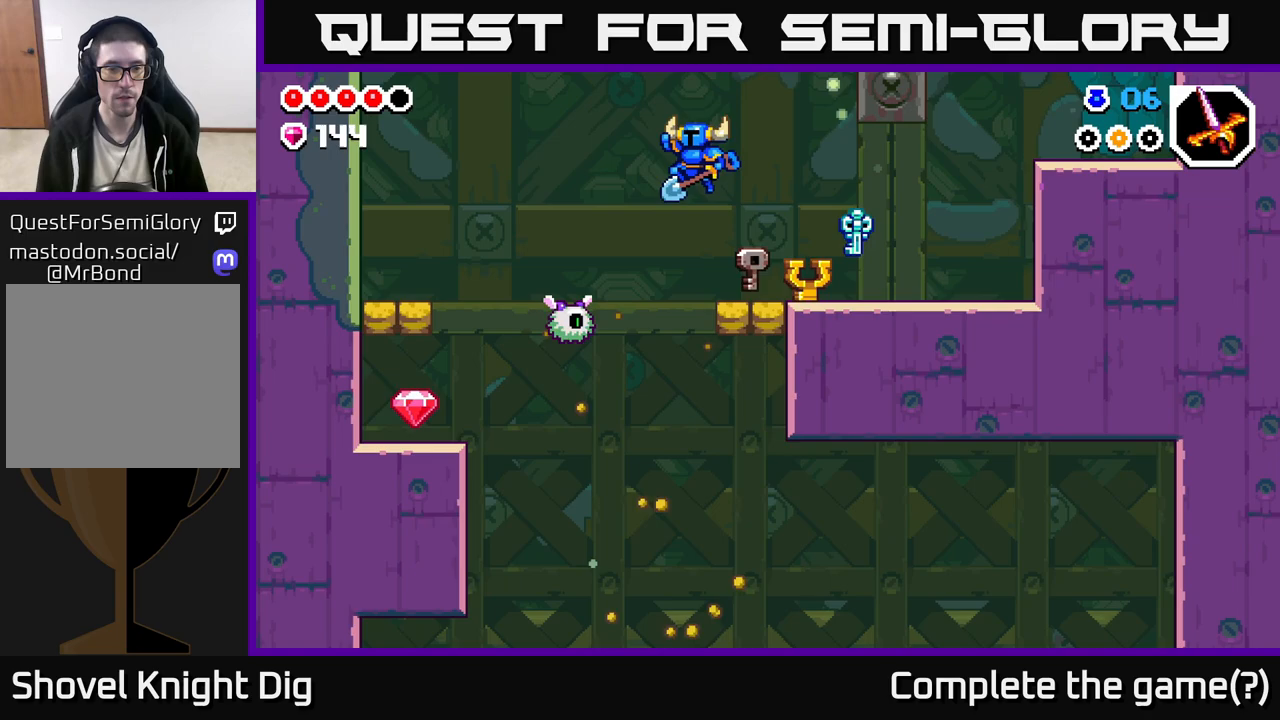
{"buttons": [], "left_stick": "left", "right_stick": "center", "events": []}
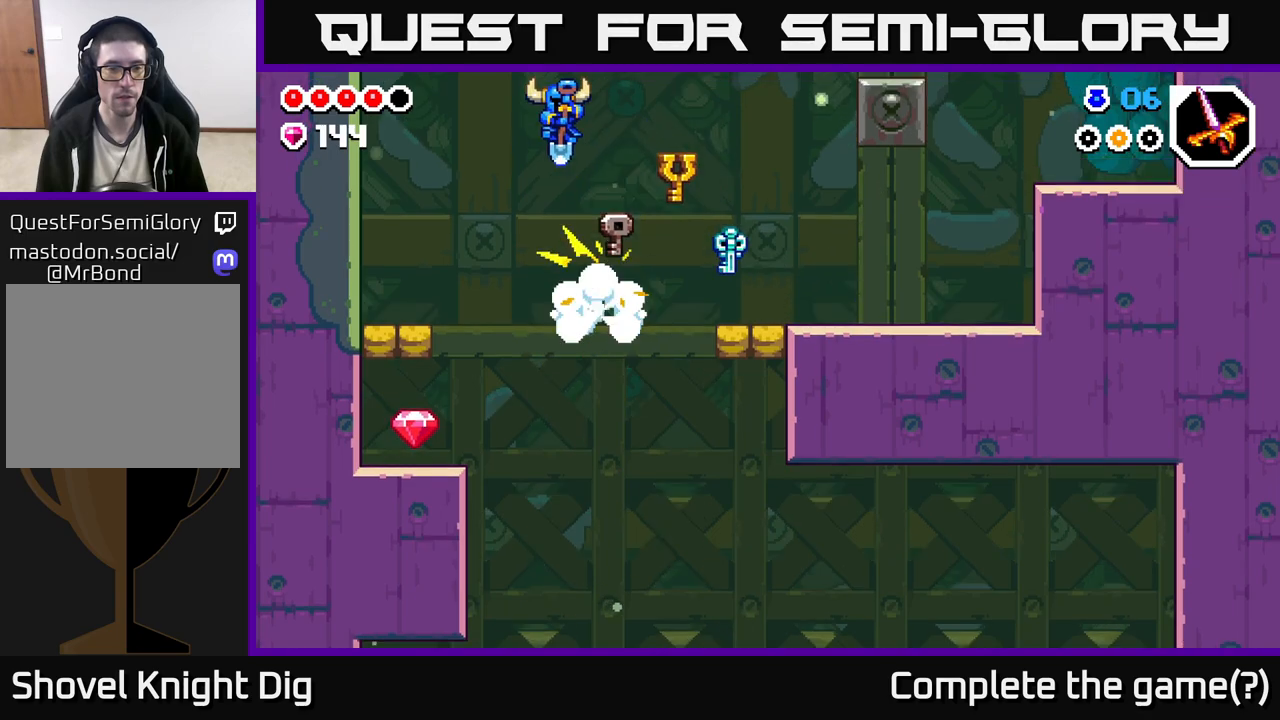
{"buttons": [], "left_stick": "left", "right_stick": "center", "events": [[250, "left_stick", "center"], [500, "left_stick", "left"]]}
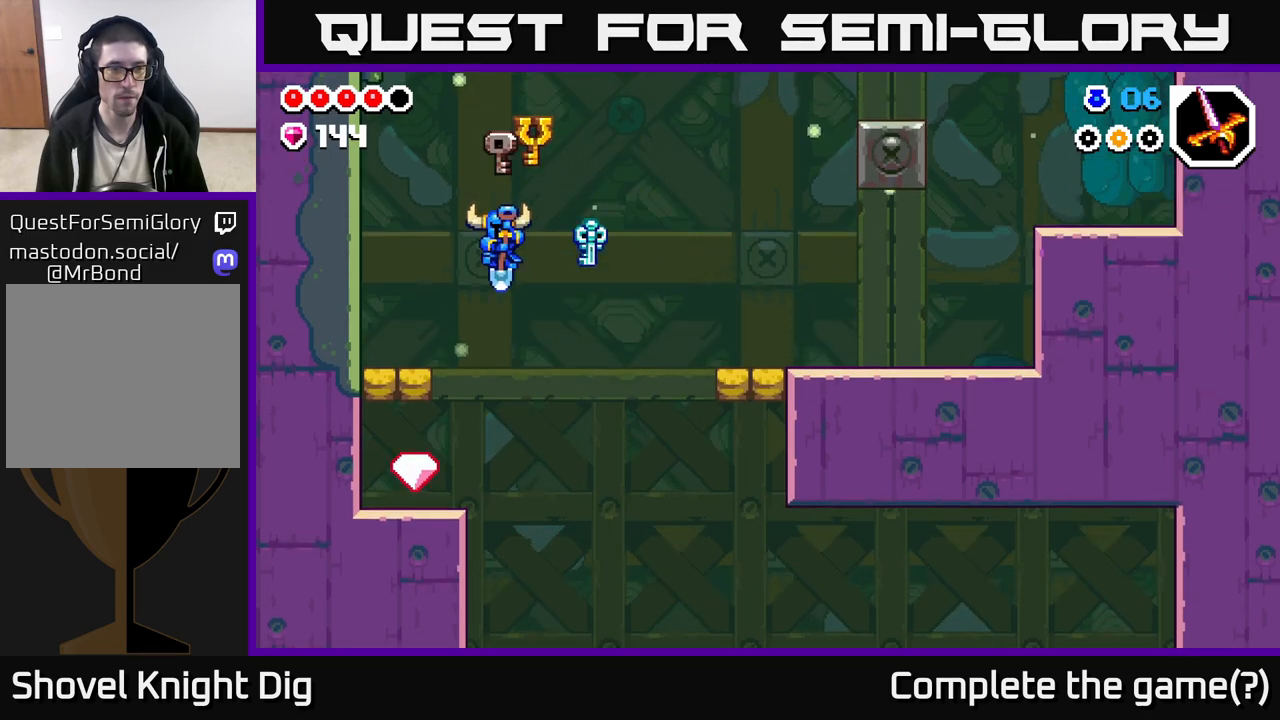
{"buttons": [], "left_stick": "right", "right_stick": "center", "events": [[417, "left_stick", "right"]]}
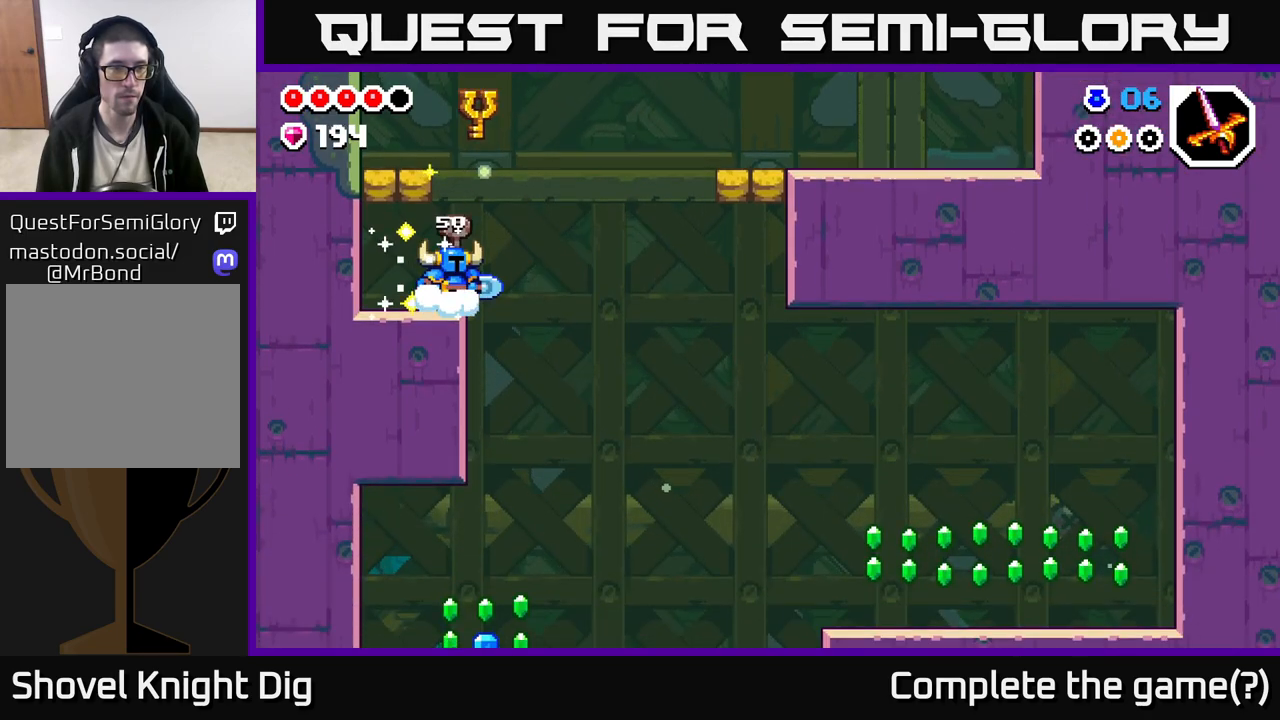
{"buttons": [], "left_stick": "left", "right_stick": "center", "events": [[433, "left_stick", "left"]]}
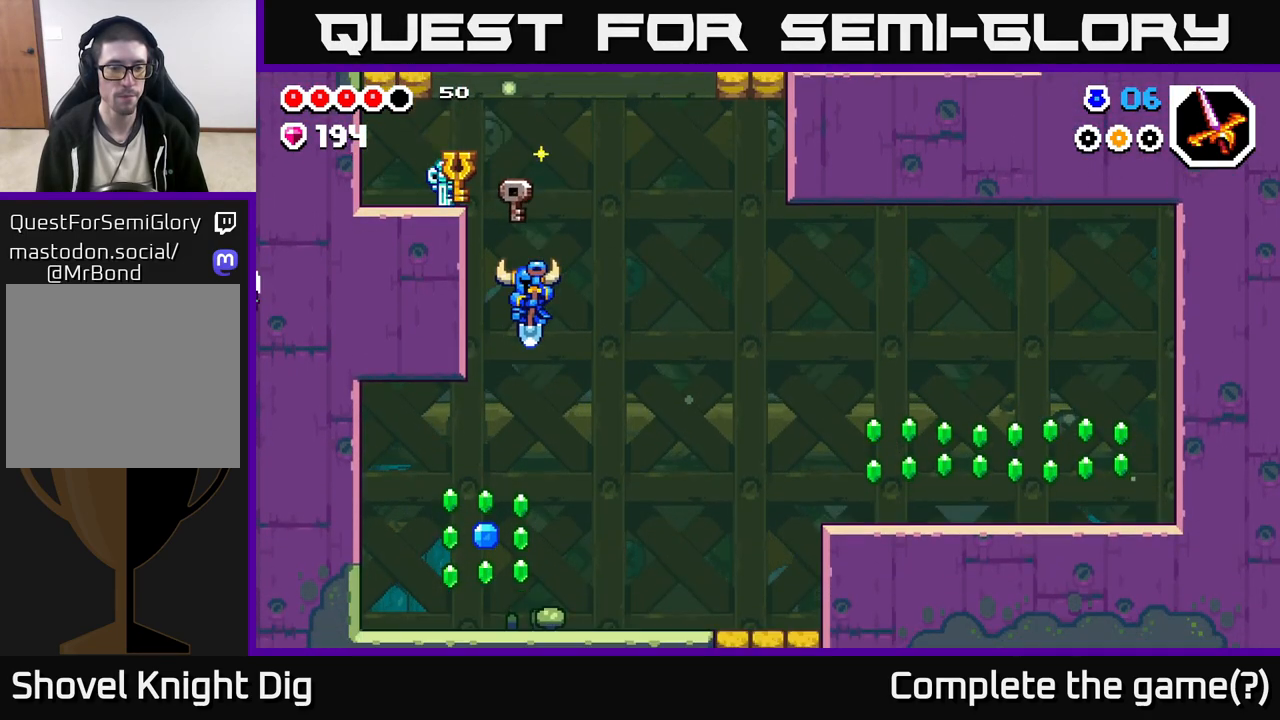
{"buttons": [], "left_stick": "right", "right_stick": "center", "events": [[300, "left_stick", "right"]]}
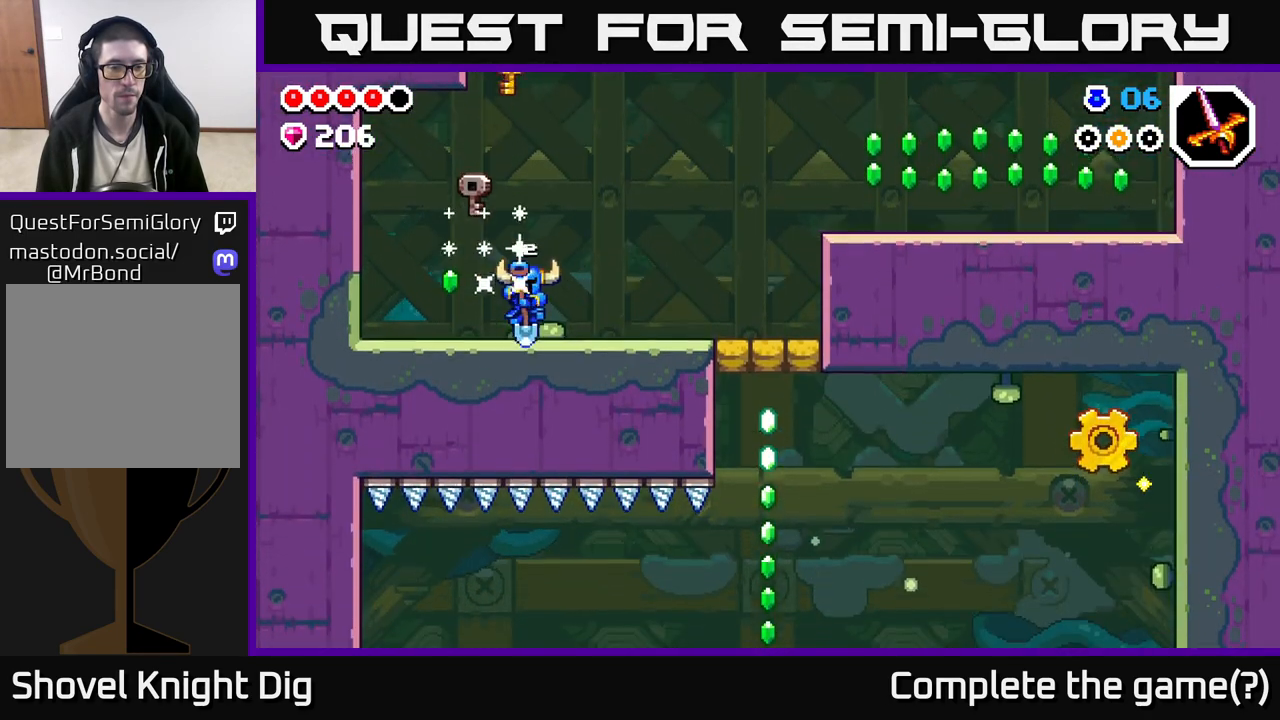
{"buttons": [], "left_stick": "left", "right_stick": "center", "events": [[233, "left_stick", "left"]]}
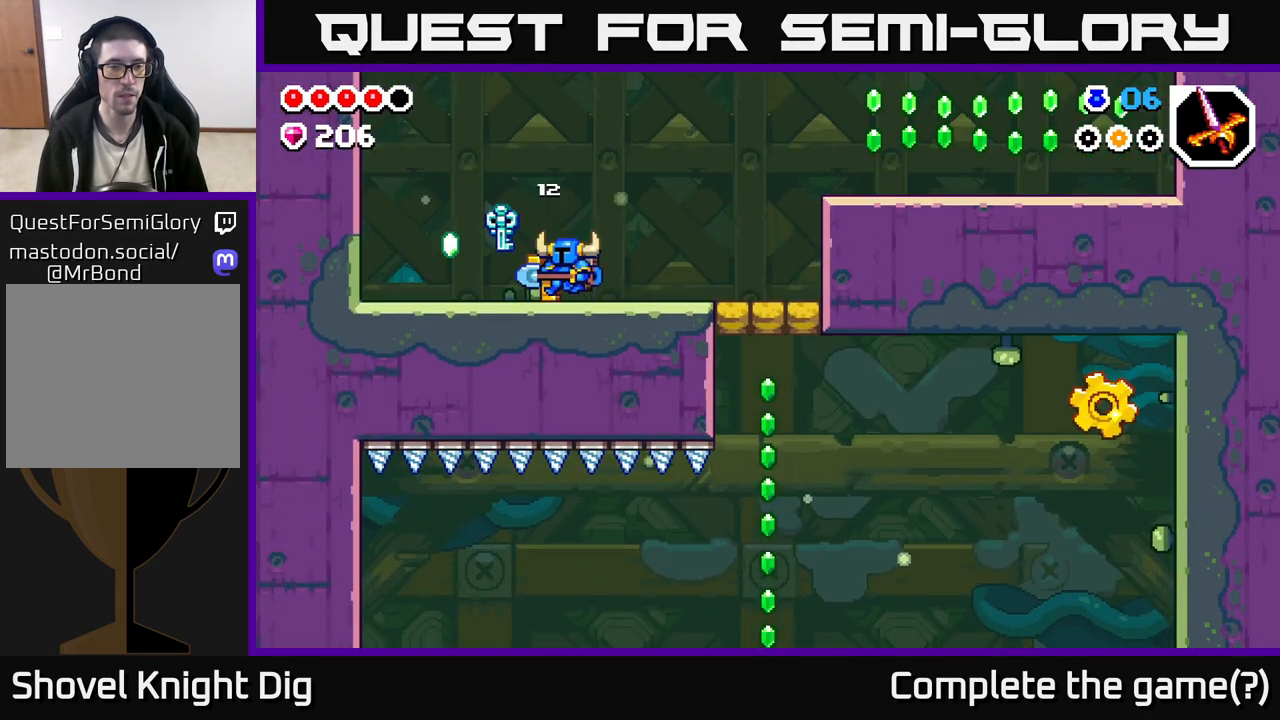
{"buttons": [], "left_stick": "right", "right_stick": "center", "events": [[367, "left_stick", "right"], [383, "A", "down"], [450, "A", "up"]]}
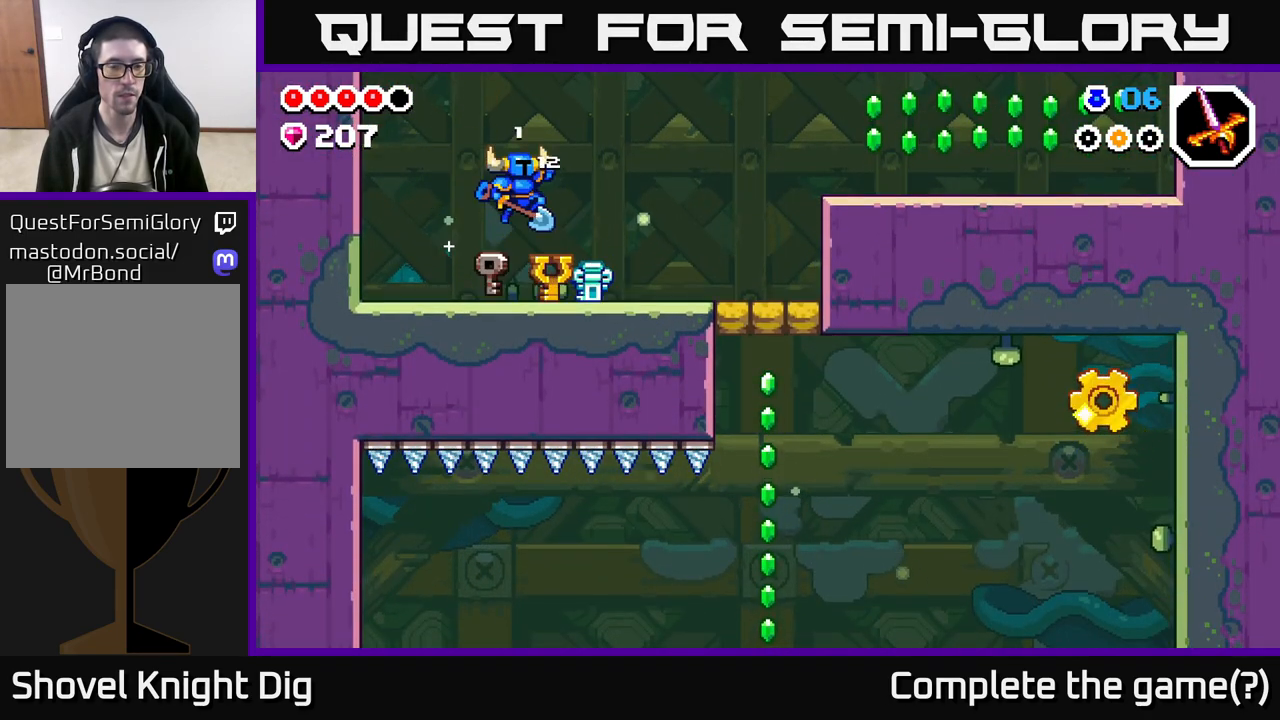
{"buttons": ["X"], "left_stick": "down", "right_stick": "center", "events": [[217, "left_stick", "down"], [500, "X", "down"]]}
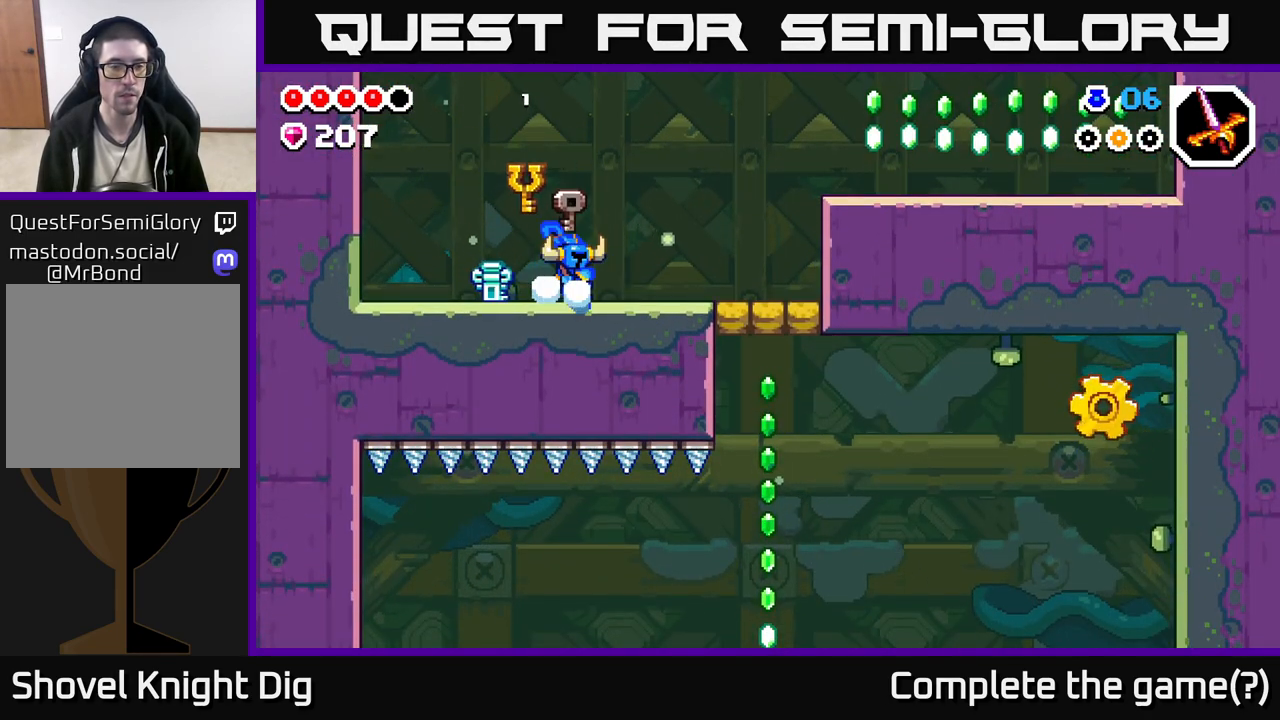
{"buttons": [], "left_stick": "down-right", "right_stick": "center", "events": [[100, "X", "up"], [150, "left_stick", "down-left"], [300, "left_stick", "down"], [450, "left_stick", "down-right"]]}
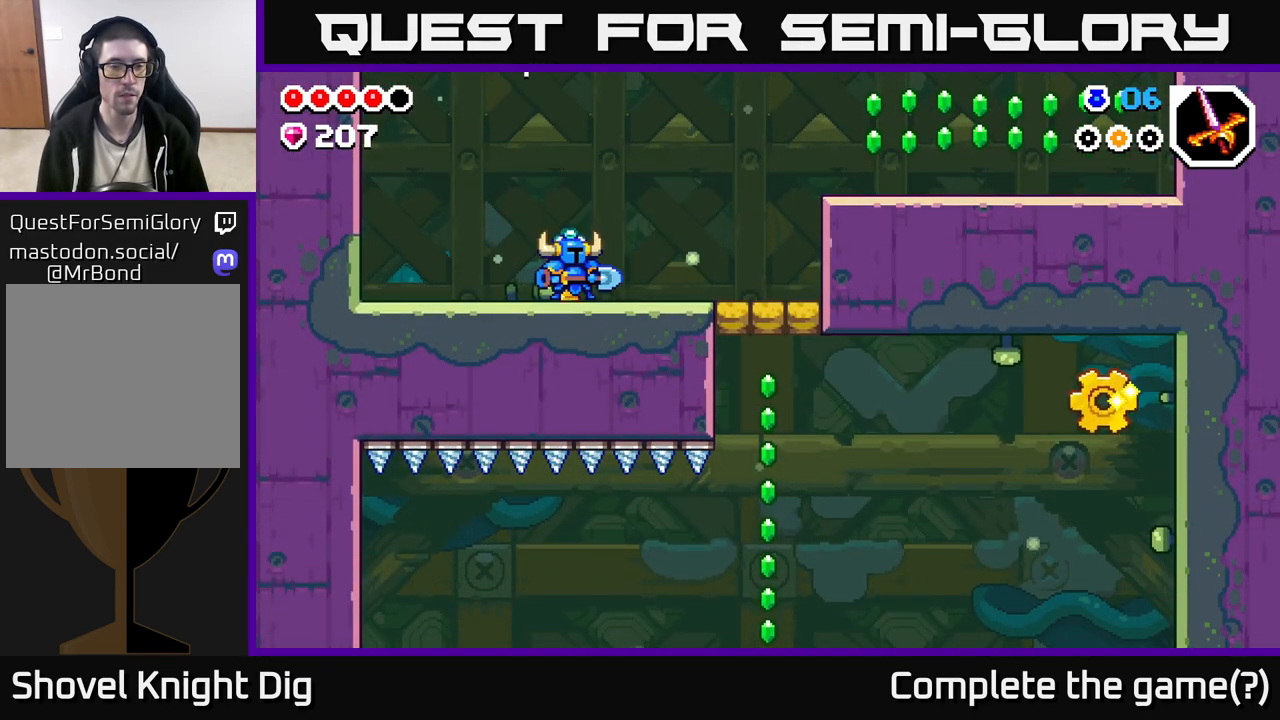
{"buttons": [], "left_stick": "right", "right_stick": "center", "events": [[17, "left_stick", "right"]]}
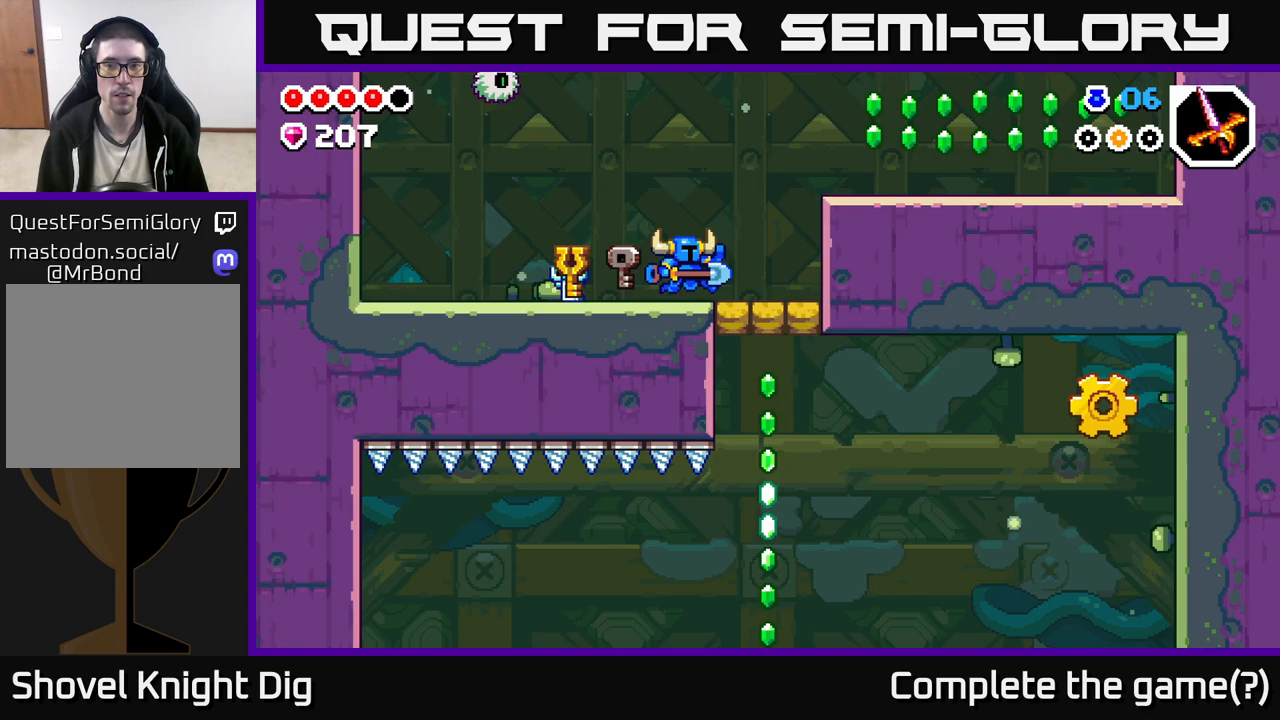
{"buttons": [], "left_stick": "right", "right_stick": "center", "events": [[150, "A", "down"], [283, "A", "up"]]}
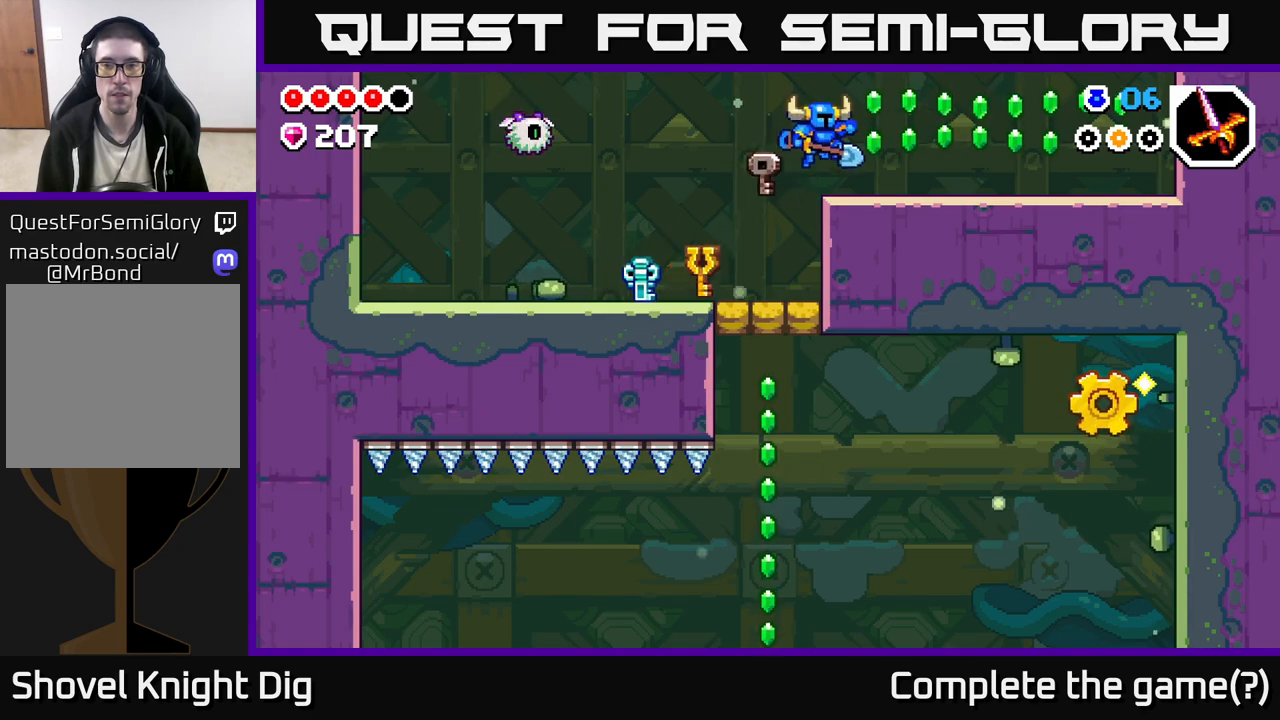
{"buttons": [], "left_stick": "right", "right_stick": "center", "events": [[150, "A", "down"], [200, "A", "up"]]}